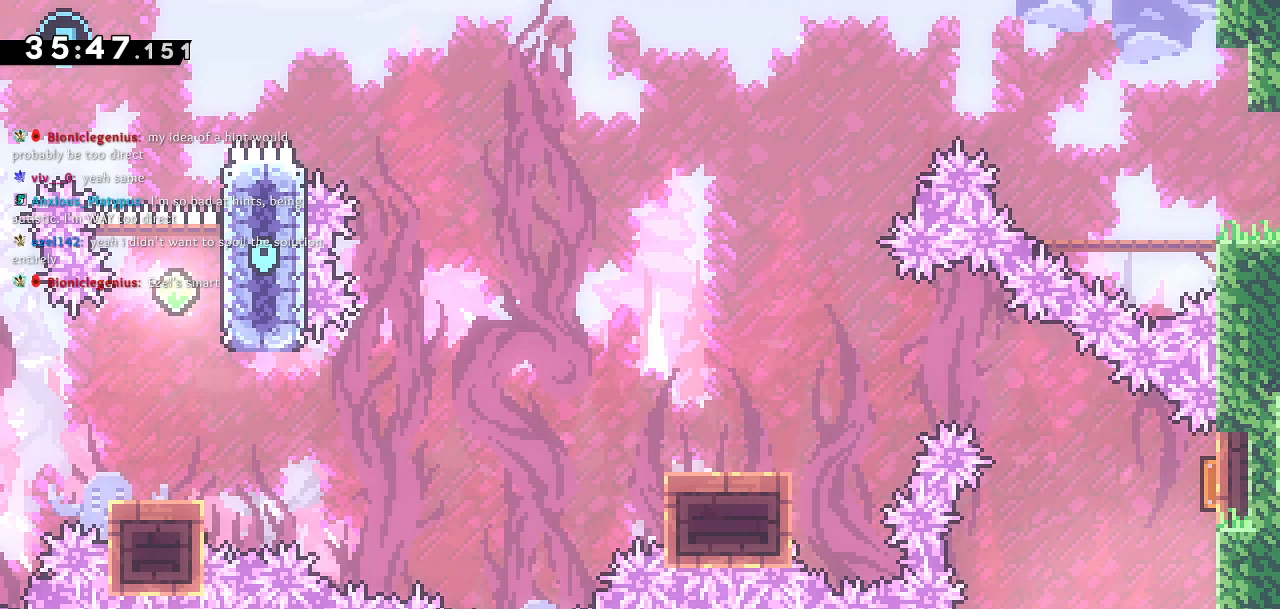
Gameplay with a controller (PlayStation layout); each line is a JSON object with the inputs held at the frame after it. "events" lists button and stick changes between this image and that frame as [ms after this image, input, new state], when the widget could be followed in between.
{"buttons": [], "left_stick": "center", "right_stick": "center", "events": []}
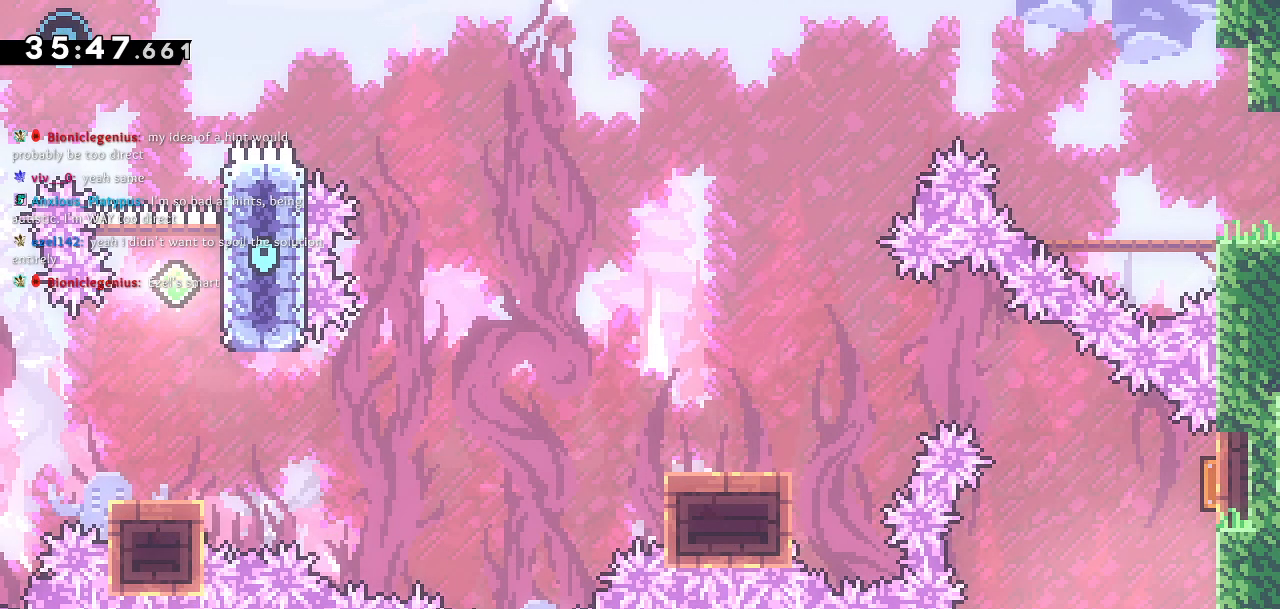
{"buttons": [], "left_stick": "center", "right_stick": "center", "events": []}
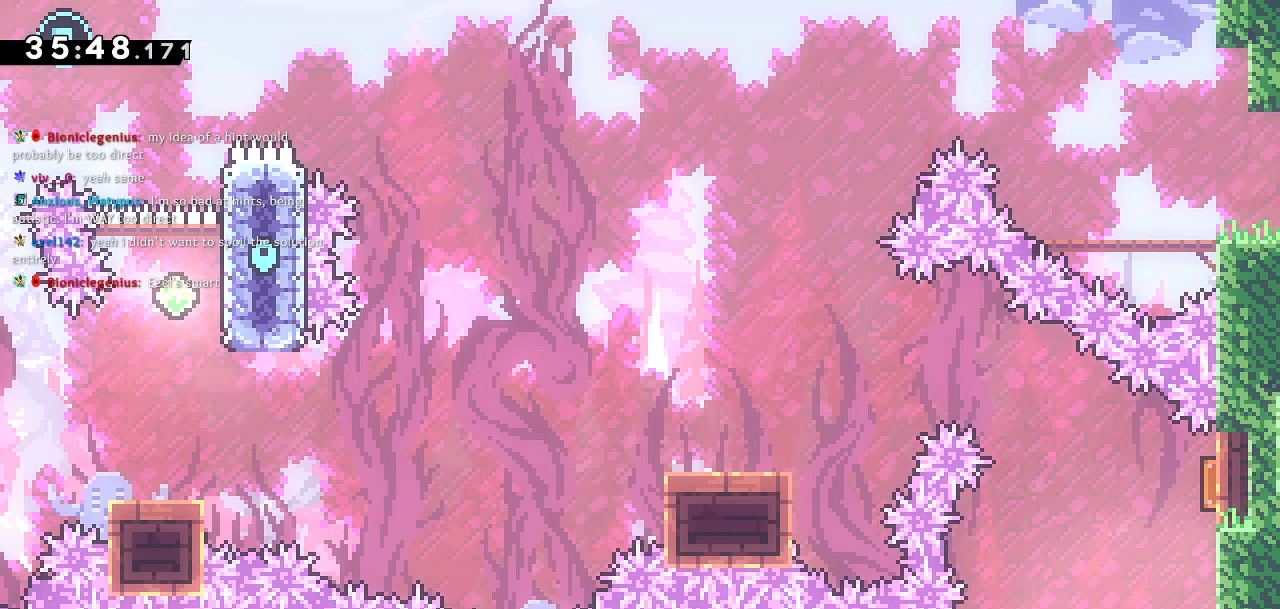
{"buttons": [], "left_stick": "center", "right_stick": "center", "events": []}
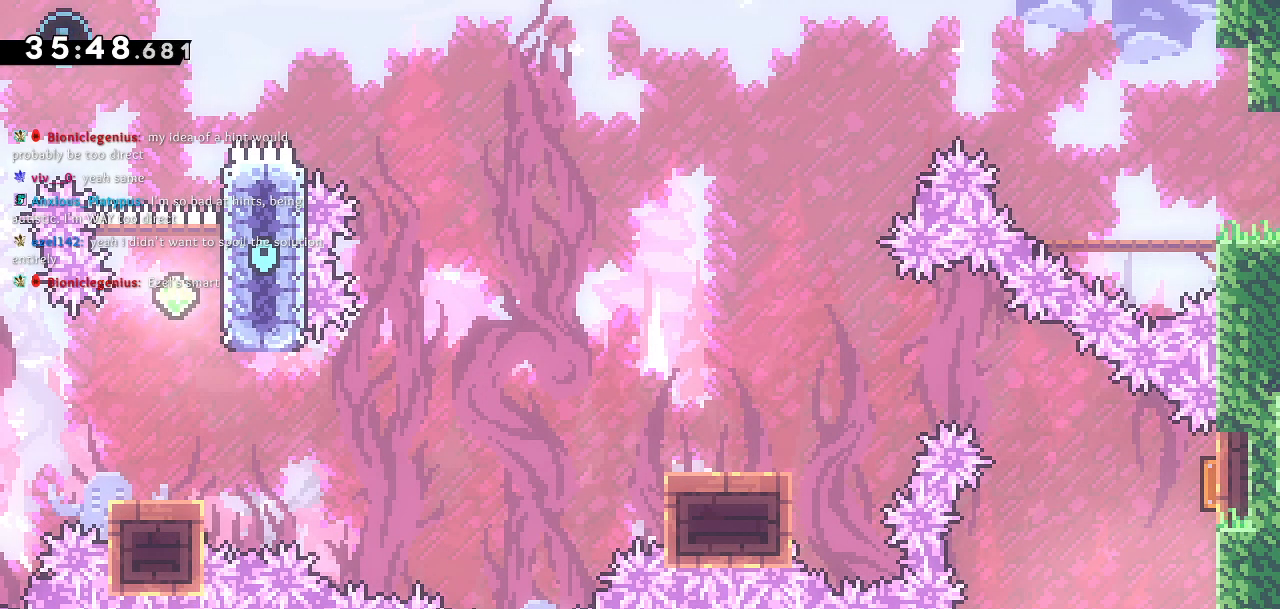
{"buttons": [], "left_stick": "center", "right_stick": "center", "events": []}
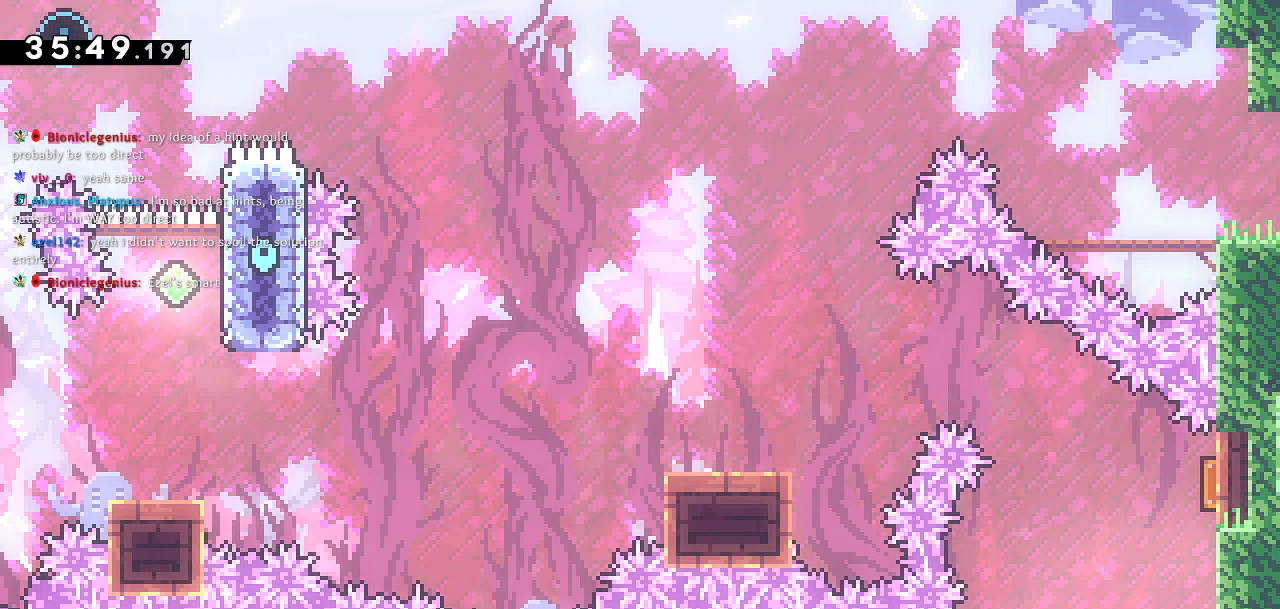
{"buttons": ["DPAD_RIGHT"], "left_stick": "center", "right_stick": "center", "events": [[433, "DPAD_RIGHT", "down"]]}
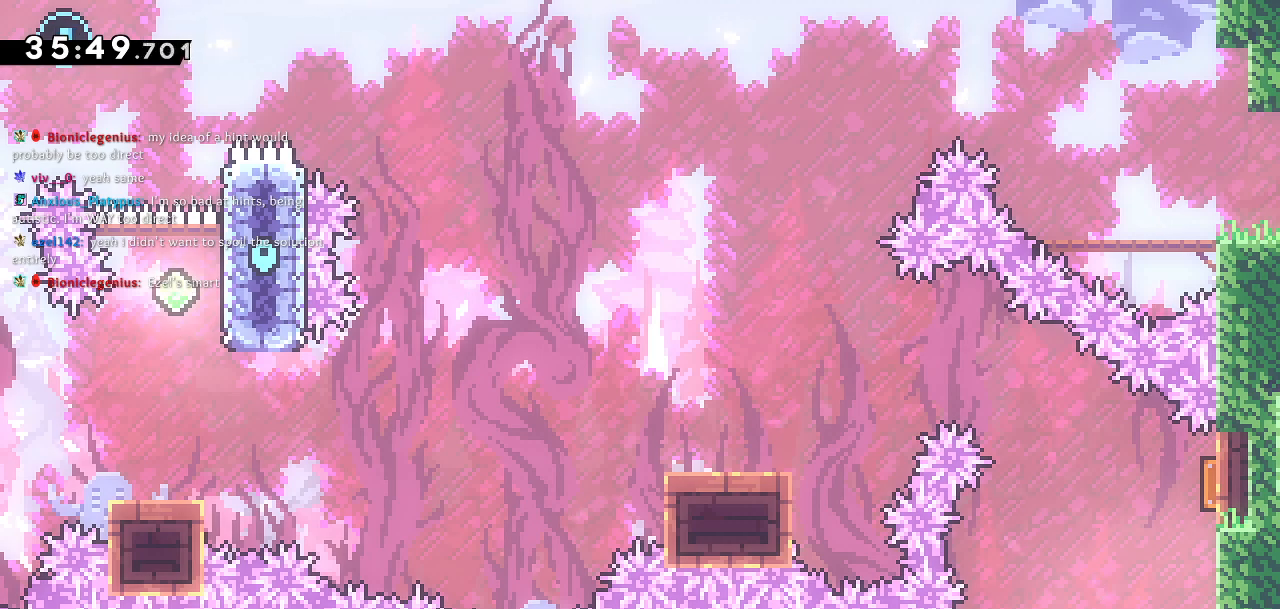
{"buttons": ["SQUARE", "DPAD_UP"], "left_stick": "center", "right_stick": "center", "events": [[167, "DPAD_RIGHT", "up"], [167, "DPAD_UP", "down"], [250, "SQUARE", "down"]]}
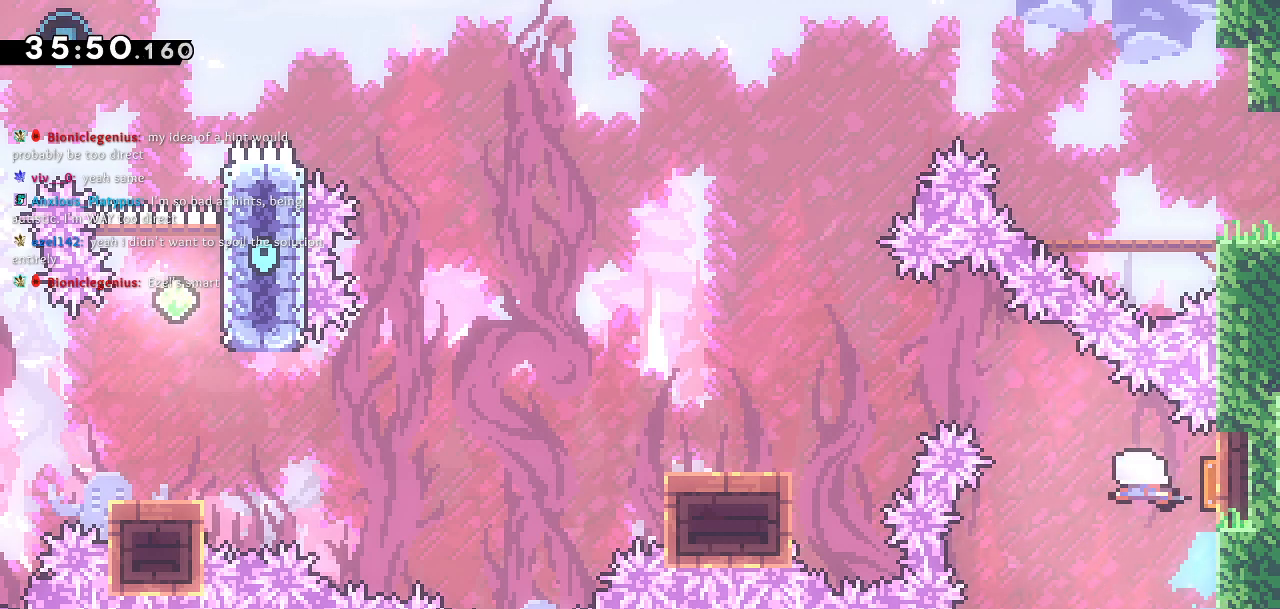
{"buttons": ["SQUARE", "DPAD_DOWN", "DPAD_LEFT"], "left_stick": "center", "right_stick": "center", "events": [[17, "DPAD_LEFT", "down"], [50, "DPAD_UP", "up"], [67, "SQUARE", "up"], [117, "DPAD_DOWN", "down"], [500, "SQUARE", "down"]]}
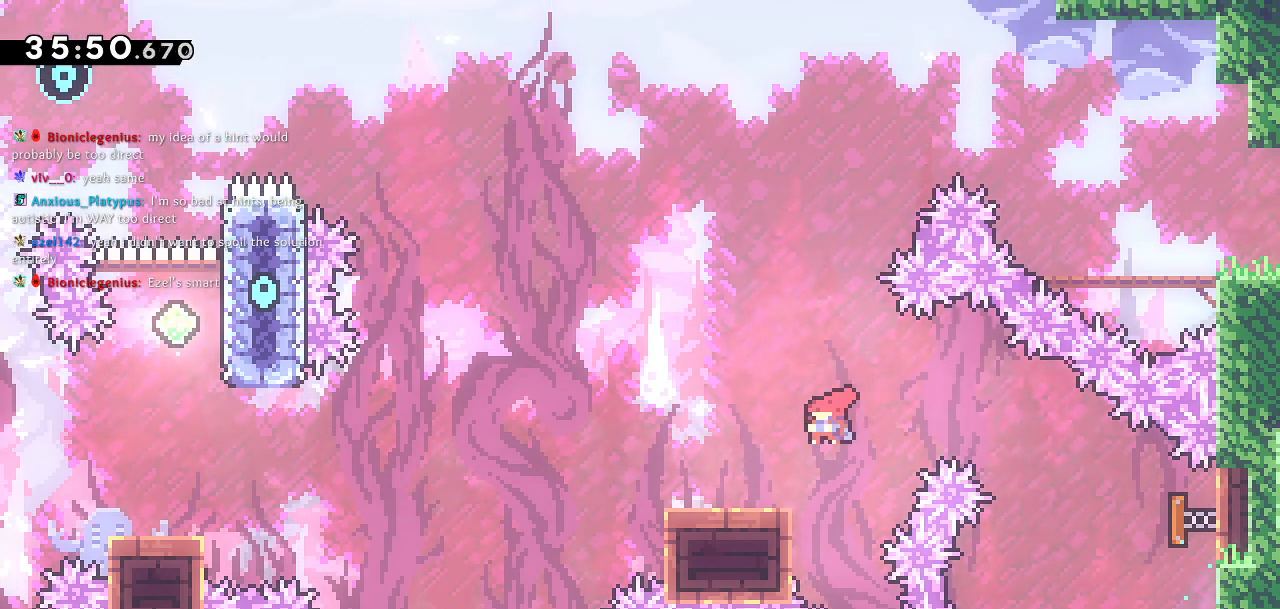
{"buttons": ["CROSS", "DPAD_DOWN", "DPAD_LEFT"], "left_stick": "center", "right_stick": "center", "events": [[150, "SQUARE", "up"], [200, "CROSS", "down"]]}
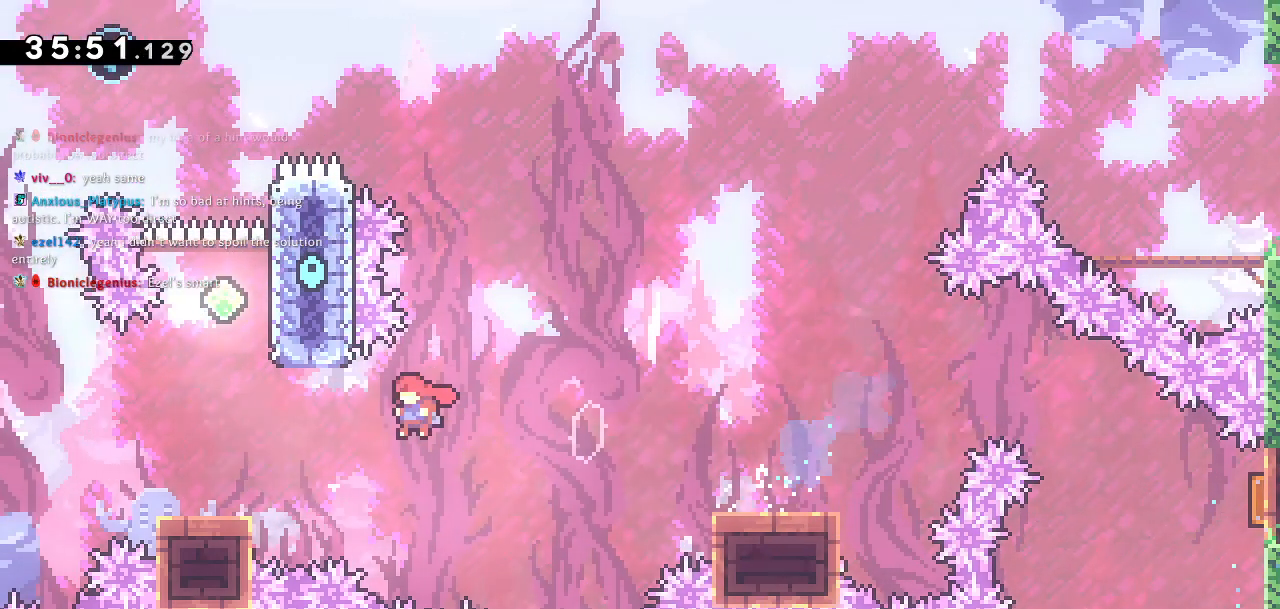
{"buttons": ["CROSS", "DPAD_UP", "DPAD_RIGHT"], "left_stick": "center", "right_stick": "right", "events": [[133, "DPAD_DOWN", "up"], [133, "DPAD_LEFT", "up"], [167, "CROSS", "up"], [233, "DPAD_UP", "down"], [233, "SQUARE", "down"], [283, "DPAD_RIGHT", "down"], [433, "SQUARE", "up"], [483, "right_stick", "right"], [500, "CROSS", "down"]]}
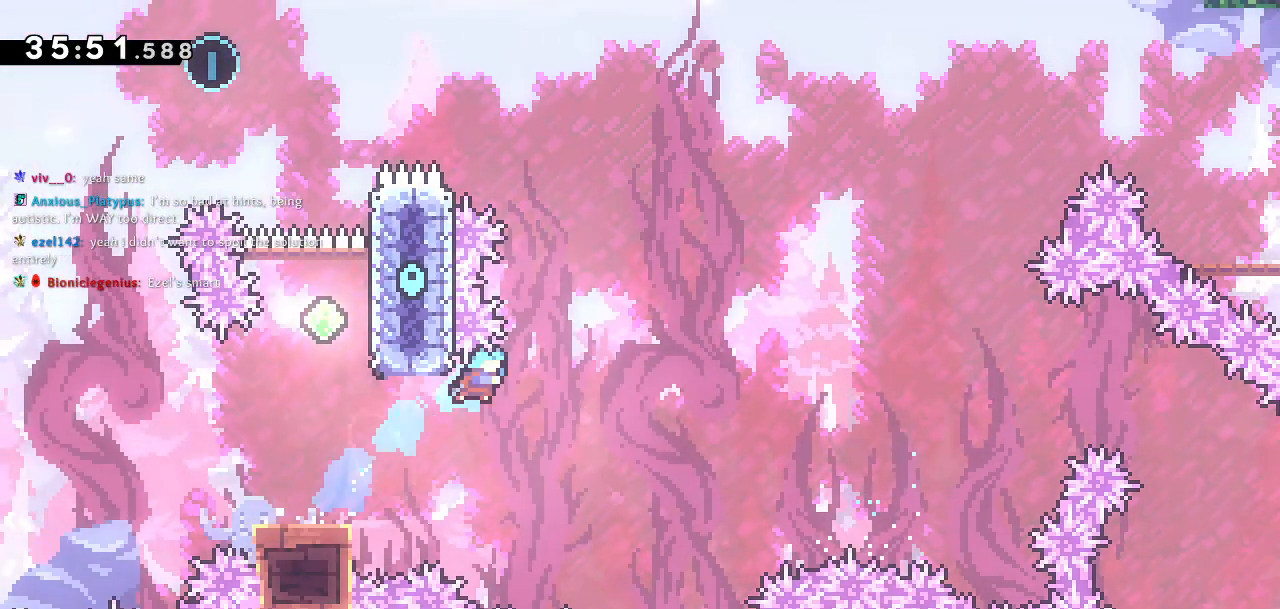
{"buttons": ["DPAD_LEFT"], "left_stick": "center", "right_stick": "right", "events": [[33, "right_stick", "center"], [133, "DPAD_RIGHT", "up"], [167, "DPAD_LEFT", "down"], [317, "DPAD_LEFT", "up"], [350, "DPAD_LEFT", "down"], [367, "CROSS", "up"], [433, "right_stick", "right"], [500, "DPAD_UP", "up"]]}